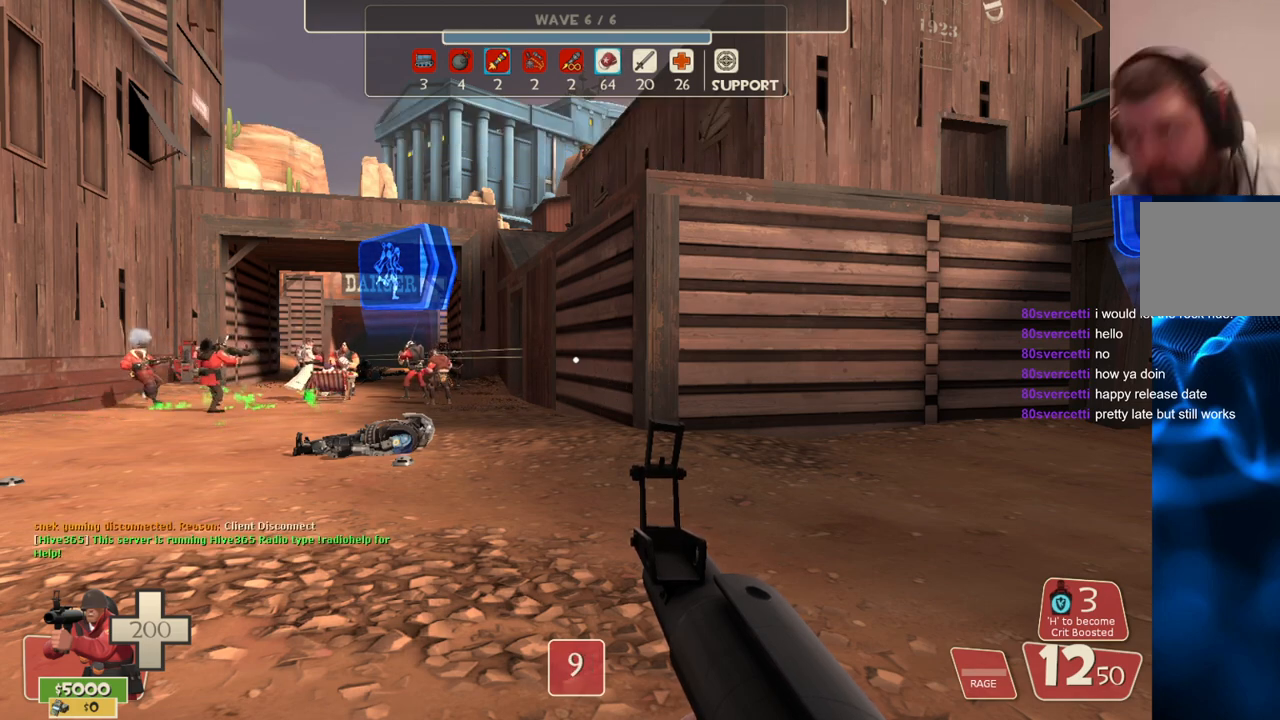
Gameplay with a controller (PlayStation layout); each line is a JSON object with the inputs held at the frame after it. "events" lists button and stick changes between this image and that frame as [ms after this image, input, new state], when the widget could be followed in between.
{"buttons": [], "left_stick": "center", "right_stick": "center", "events": [[150, "SQUARE", "down"], [250, "SQUARE", "up"]]}
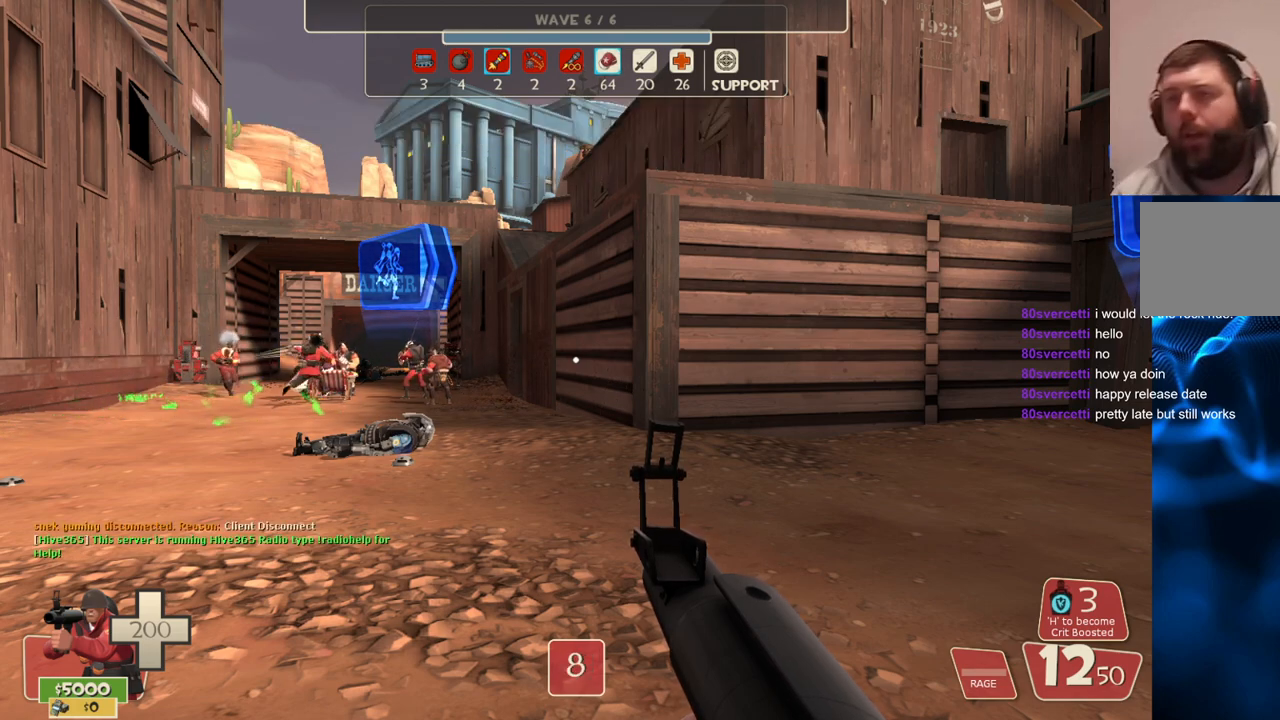
{"buttons": [], "left_stick": "up", "right_stick": "center", "events": [[67, "left_stick", "up"]]}
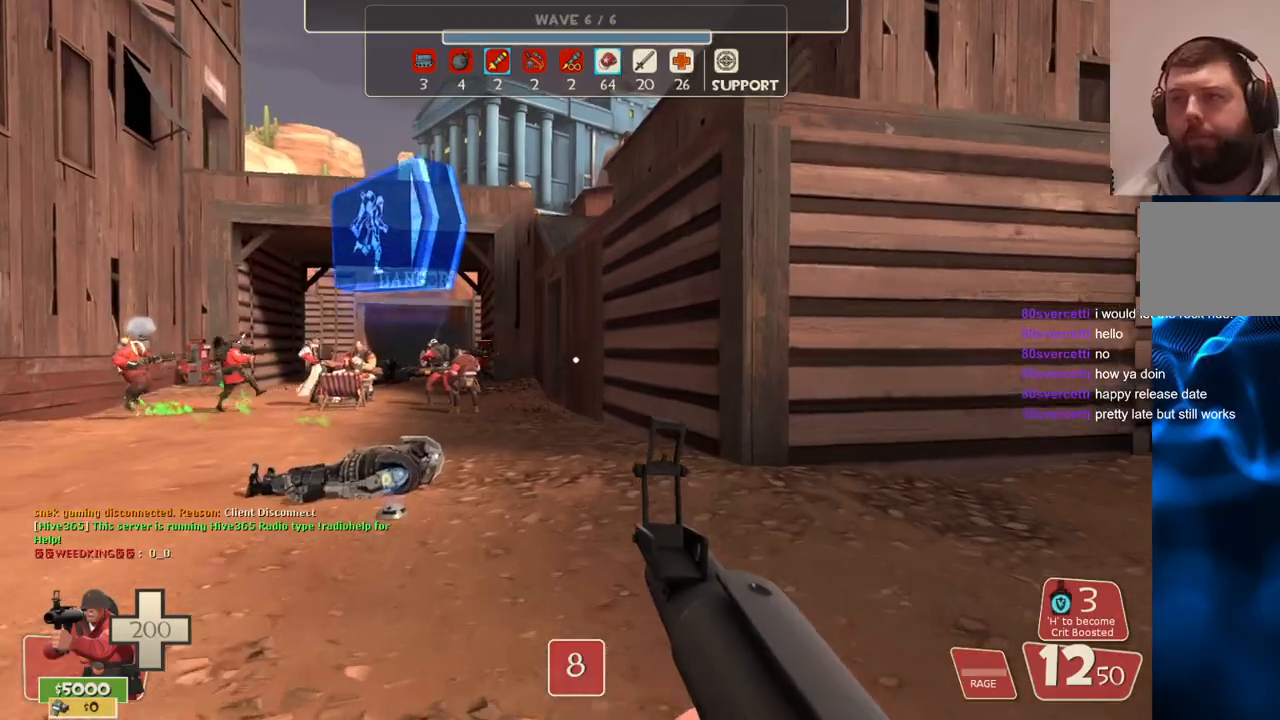
{"buttons": [], "left_stick": "up", "right_stick": "center", "events": [[333, "right_stick", "left"], [417, "right_stick", "center"]]}
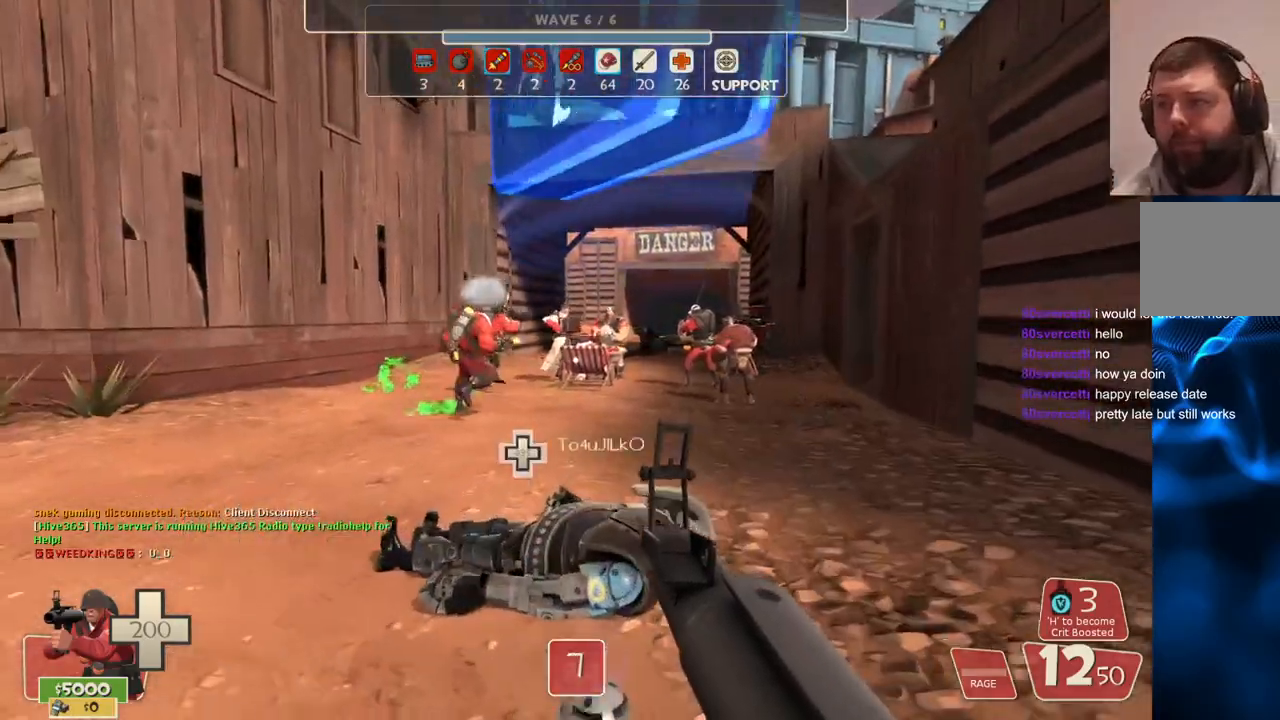
{"buttons": [], "left_stick": "up", "right_stick": "center", "events": [[17, "SQUARE", "down"], [83, "SQUARE", "up"], [150, "SQUARE", "down"], [233, "SQUARE", "up"]]}
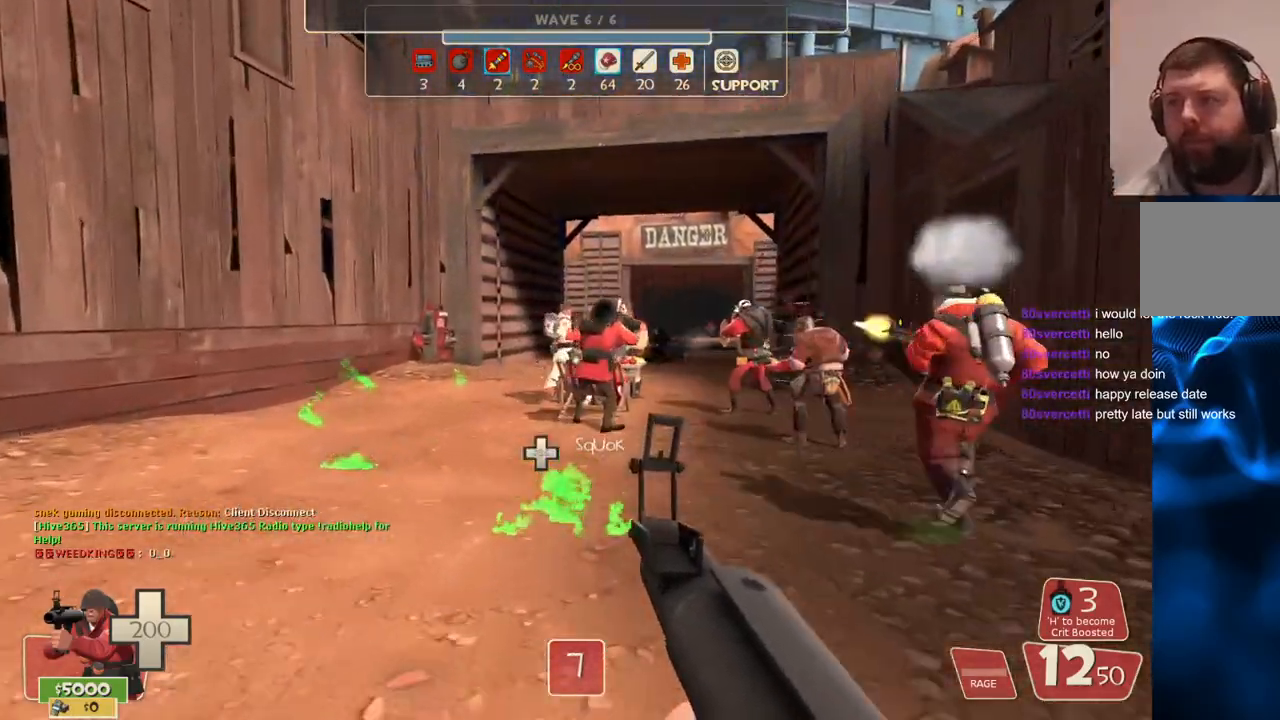
{"buttons": [], "left_stick": "up", "right_stick": "right", "events": [[433, "right_stick", "right"]]}
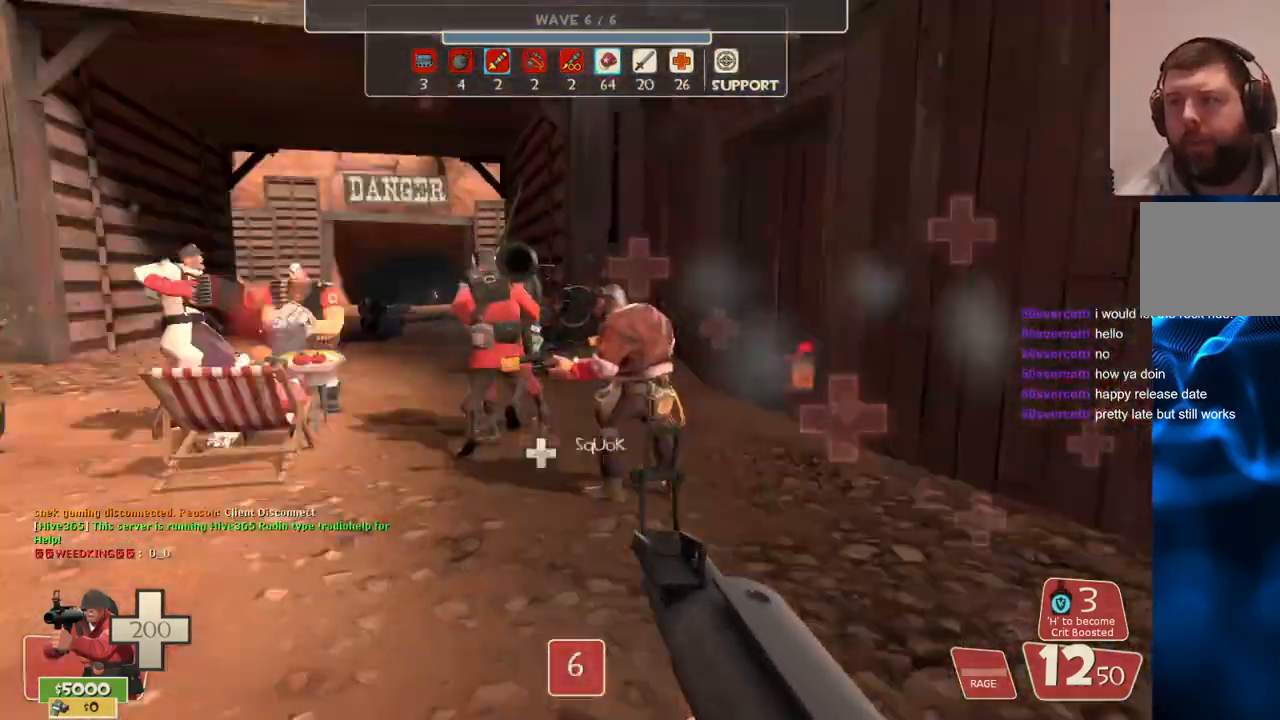
{"buttons": [], "left_stick": "center", "right_stick": "left", "events": [[100, "right_stick", "center"], [217, "left_stick", "center"], [333, "right_stick", "left"]]}
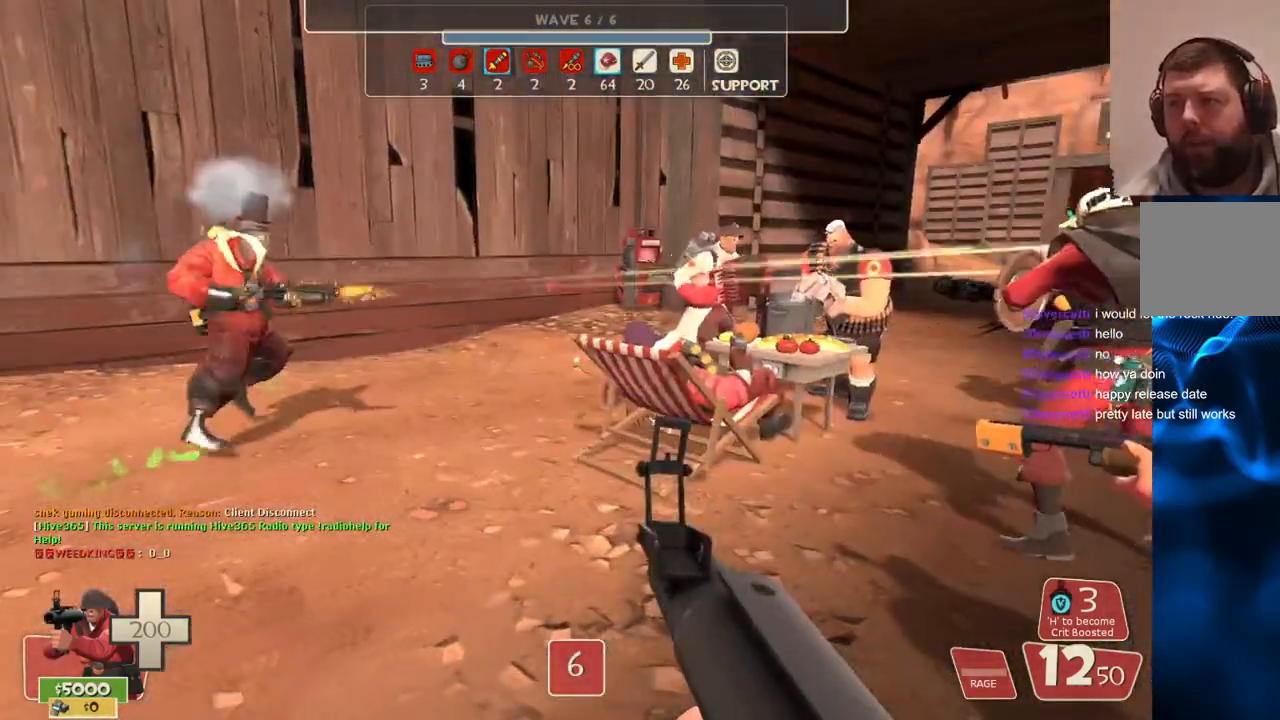
{"buttons": [], "left_stick": "center", "right_stick": "center", "events": [[400, "right_stick", "center"]]}
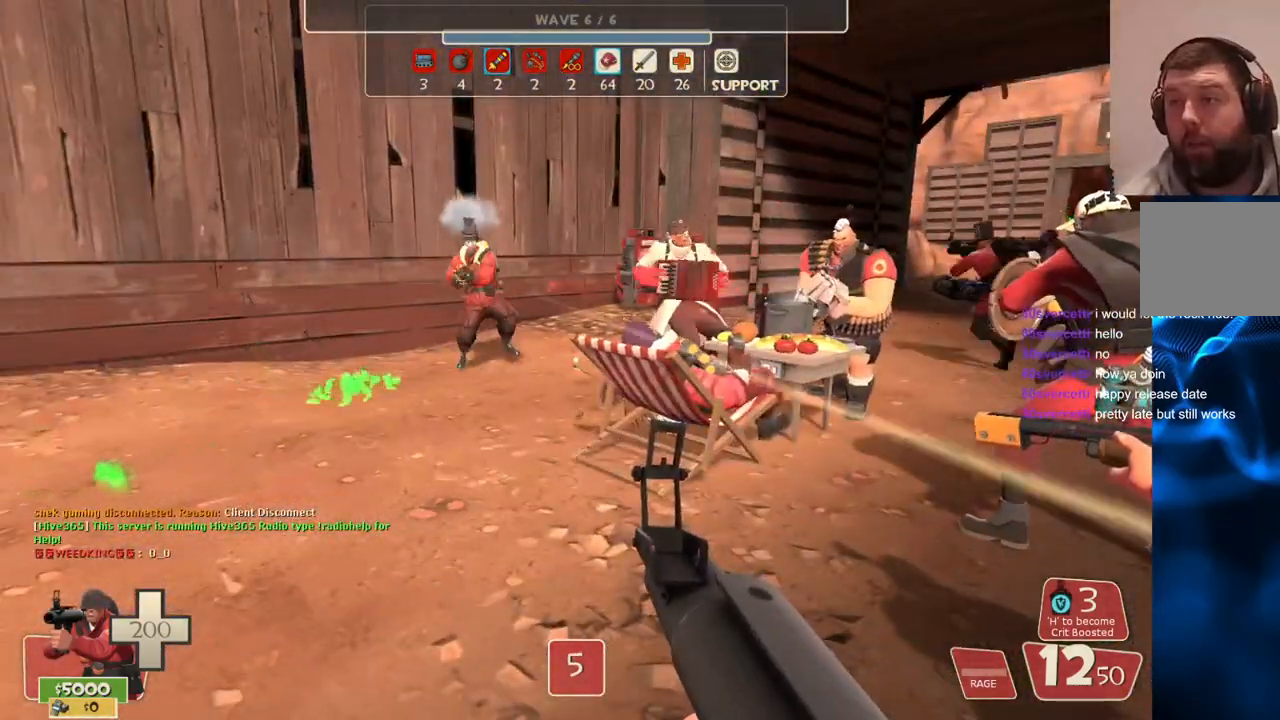
{"buttons": [], "left_stick": "center", "right_stick": "left", "events": [[417, "right_stick", "left"]]}
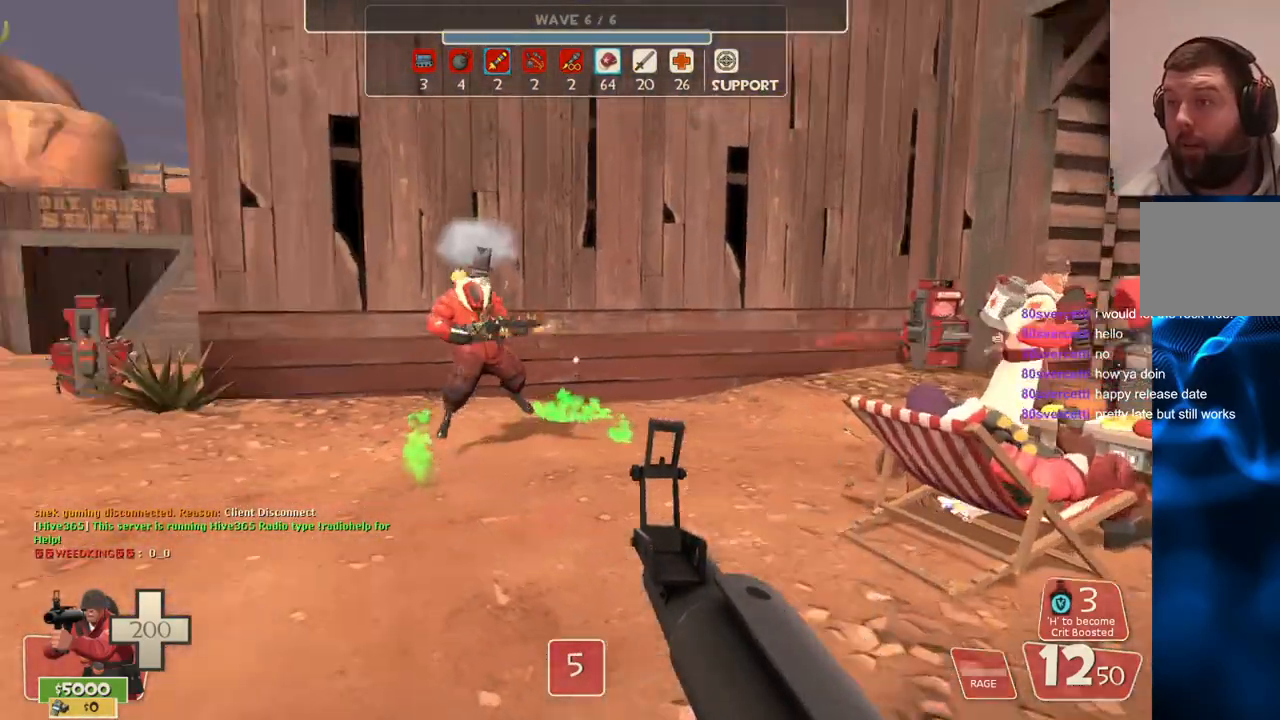
{"buttons": [], "left_stick": "center", "right_stick": "left", "events": []}
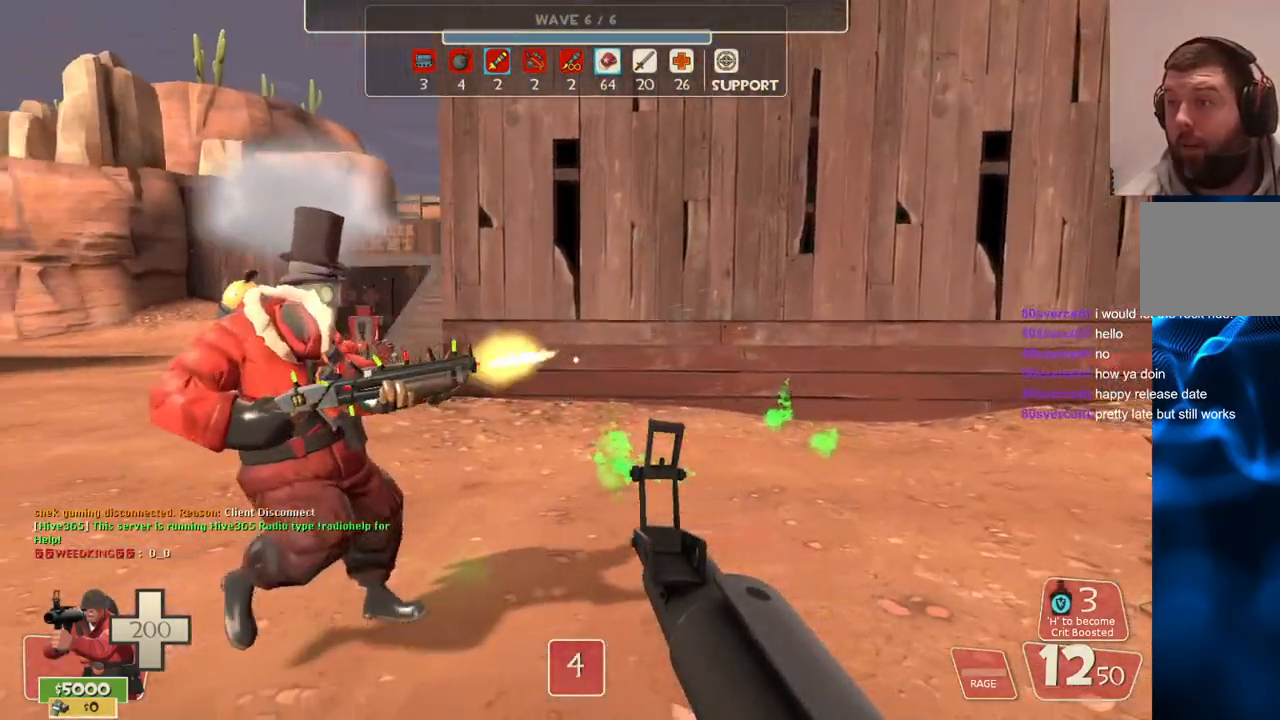
{"buttons": [], "left_stick": "center", "right_stick": "center", "events": [[467, "right_stick", "center"]]}
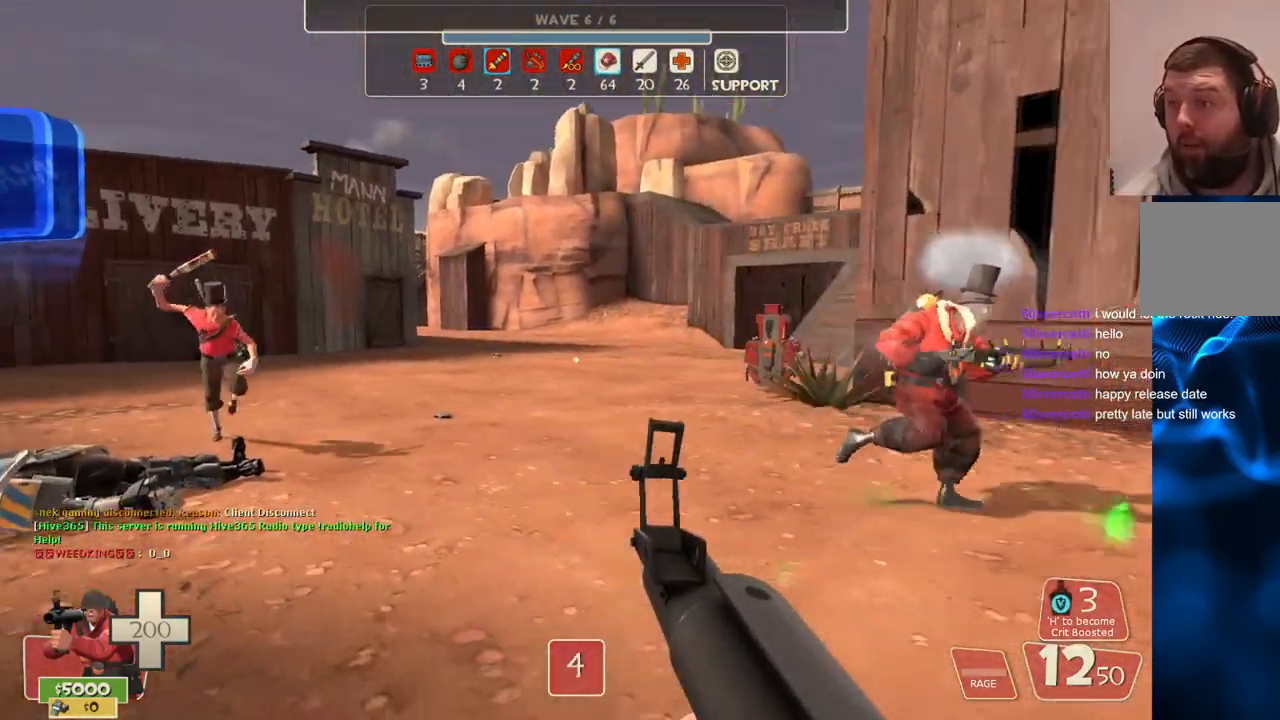
{"buttons": [], "left_stick": "center", "right_stick": "center", "events": [[17, "right_stick", "right"], [150, "right_stick", "center"]]}
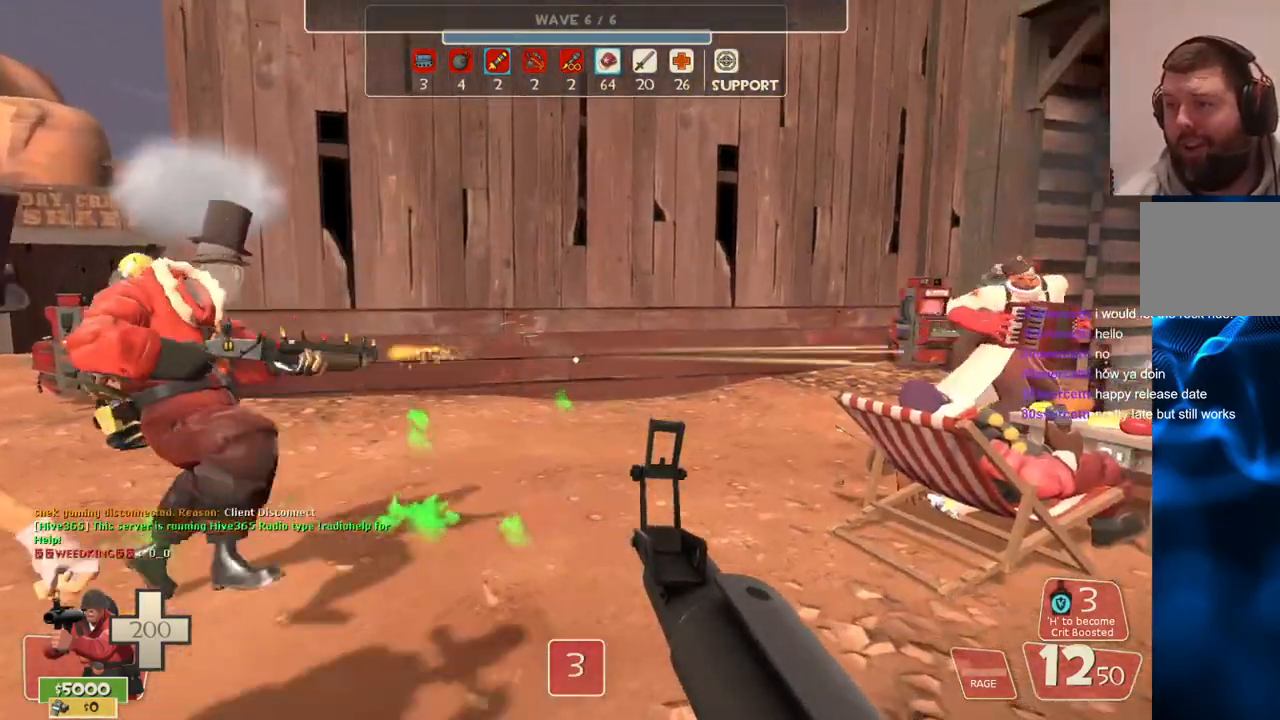
{"buttons": [], "left_stick": "up-right", "right_stick": "center", "events": [[150, "right_stick", "left"], [300, "left_stick", "up"], [400, "left_stick", "up-right"], [400, "right_stick", "center"]]}
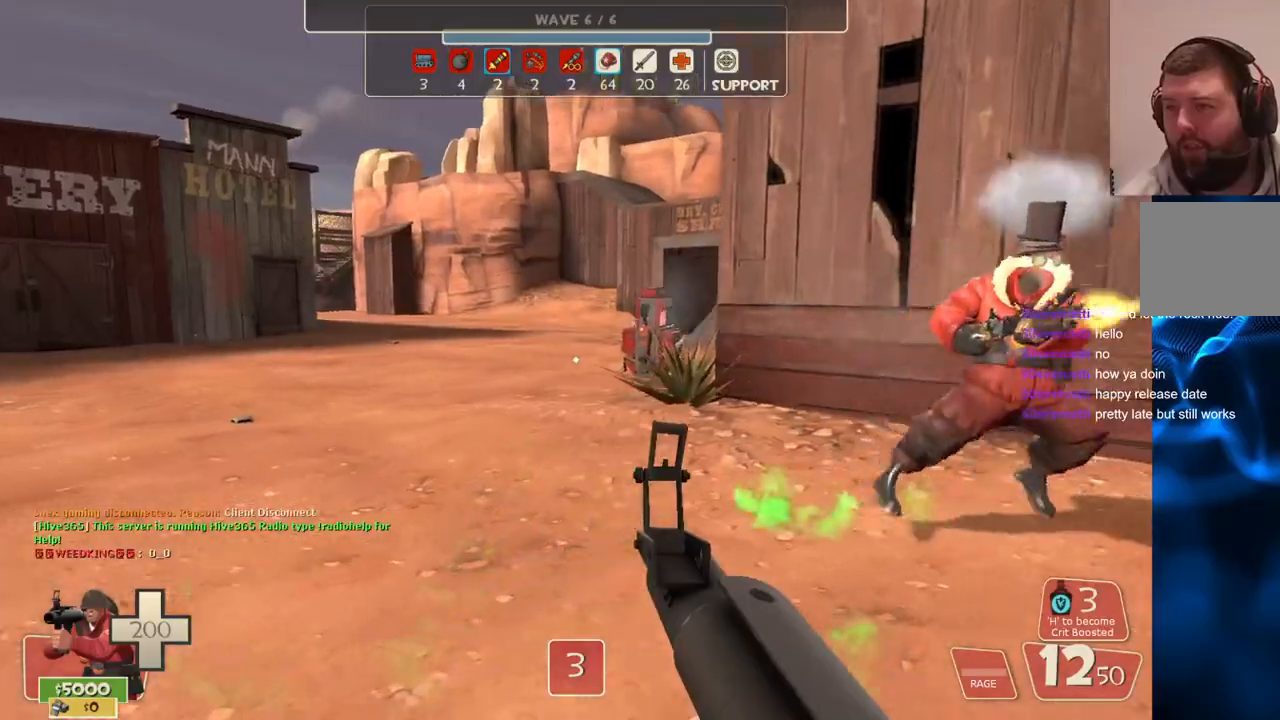
{"buttons": [], "left_stick": "right", "right_stick": "center", "events": [[167, "left_stick", "right"], [317, "right_stick", "right"], [400, "right_stick", "center"]]}
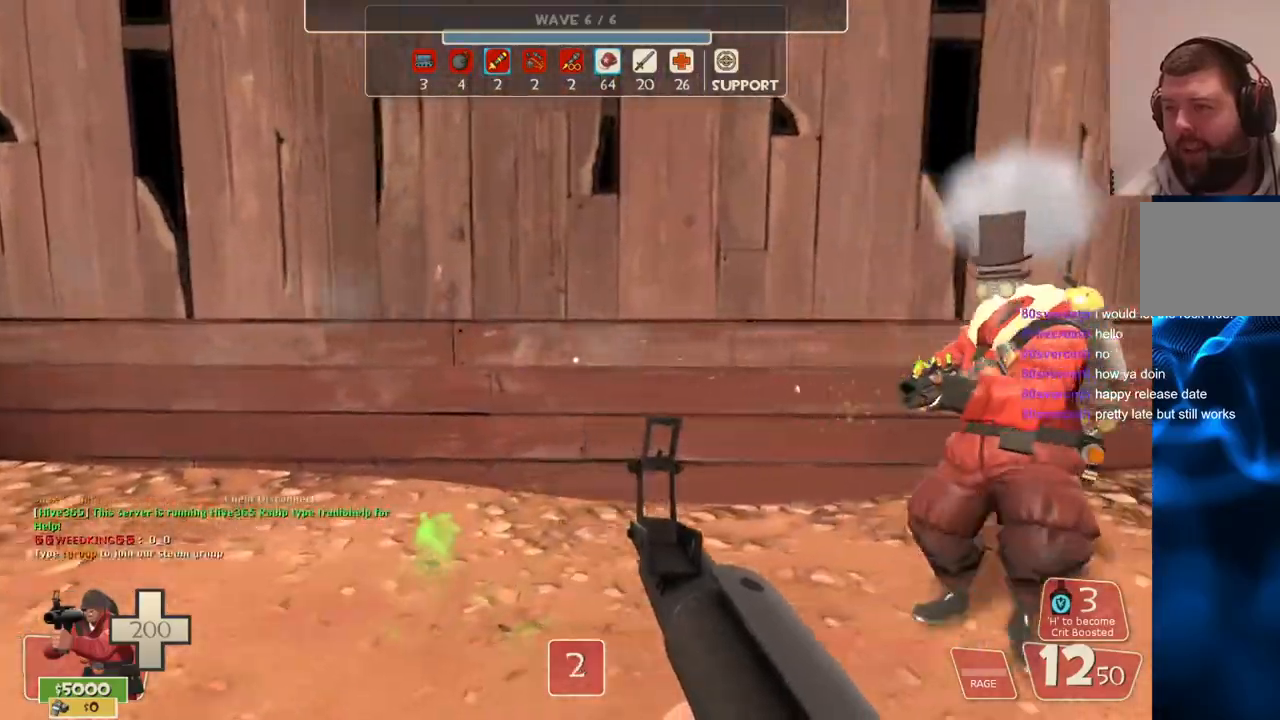
{"buttons": [], "left_stick": "right", "right_stick": "left", "events": [[67, "right_stick", "right"], [233, "right_stick", "center"], [383, "right_stick", "left"]]}
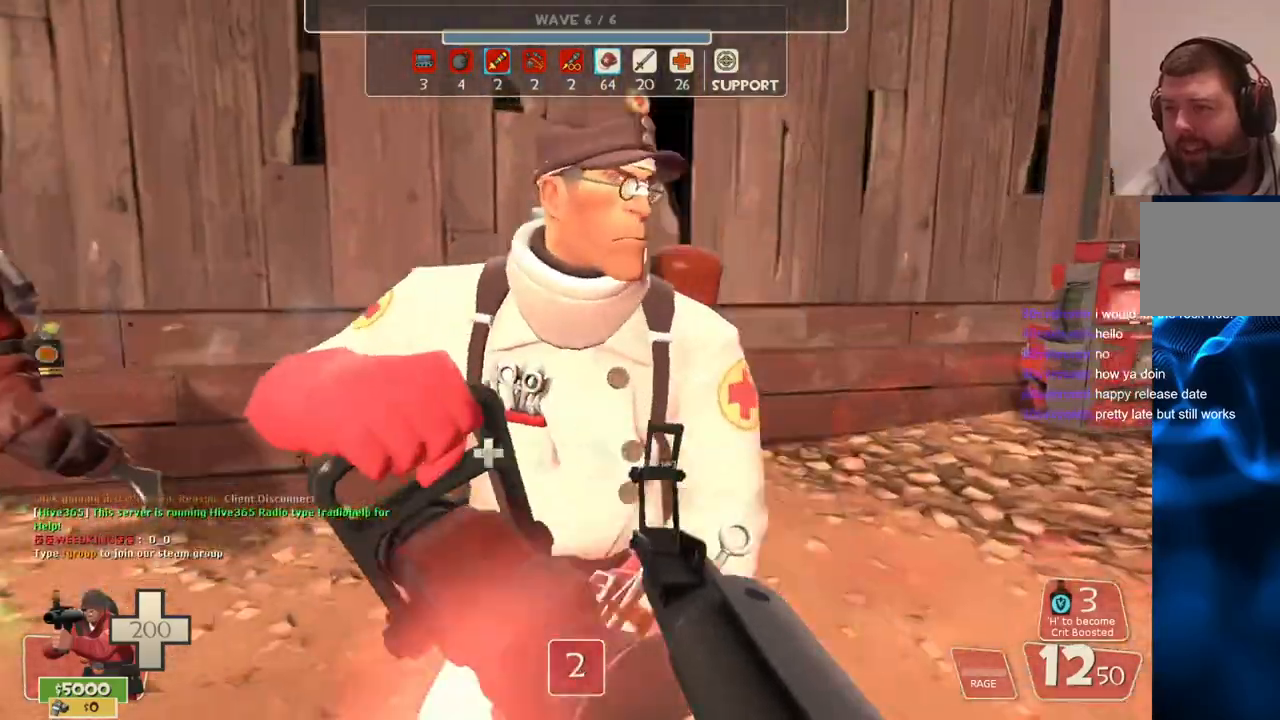
{"buttons": [], "left_stick": "center", "right_stick": "left", "events": [[50, "right_stick", "center"], [100, "right_stick", "left"], [250, "right_stick", "center"], [400, "right_stick", "left"], [483, "left_stick", "center"]]}
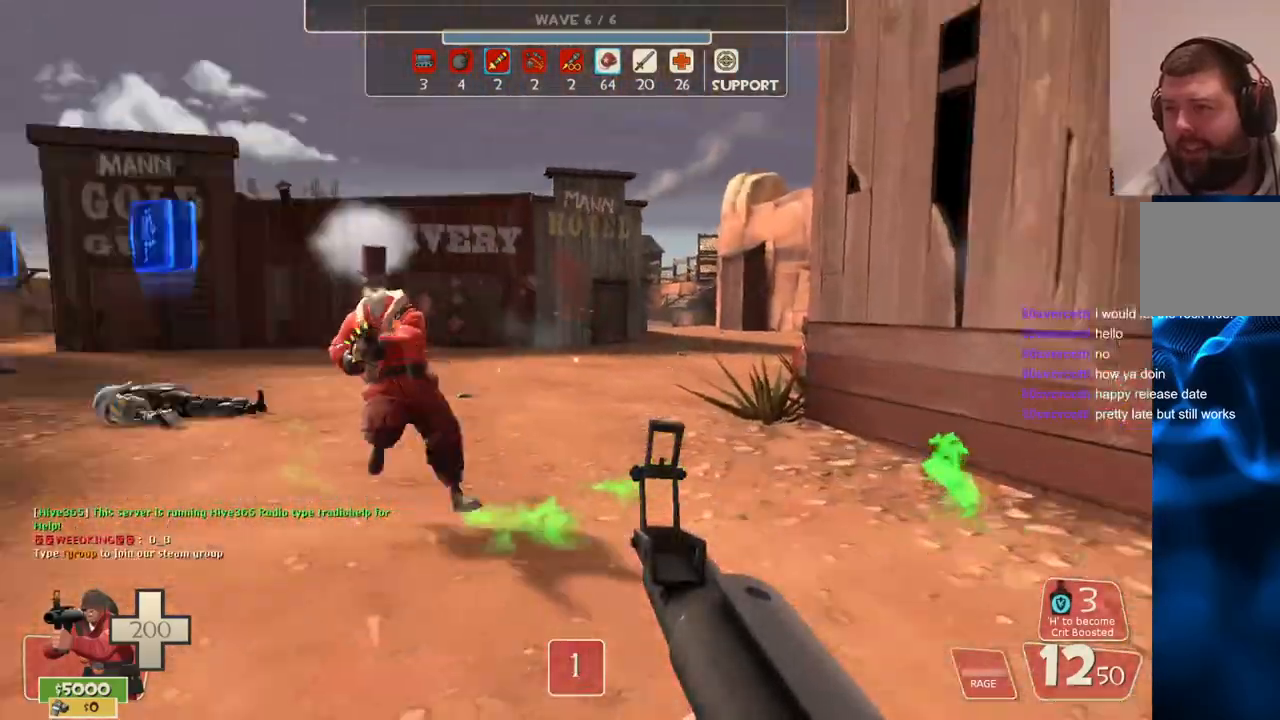
{"buttons": [], "left_stick": "center", "right_stick": "center", "events": [[33, "right_stick", "center"], [167, "right_stick", "left"], [283, "right_stick", "center"]]}
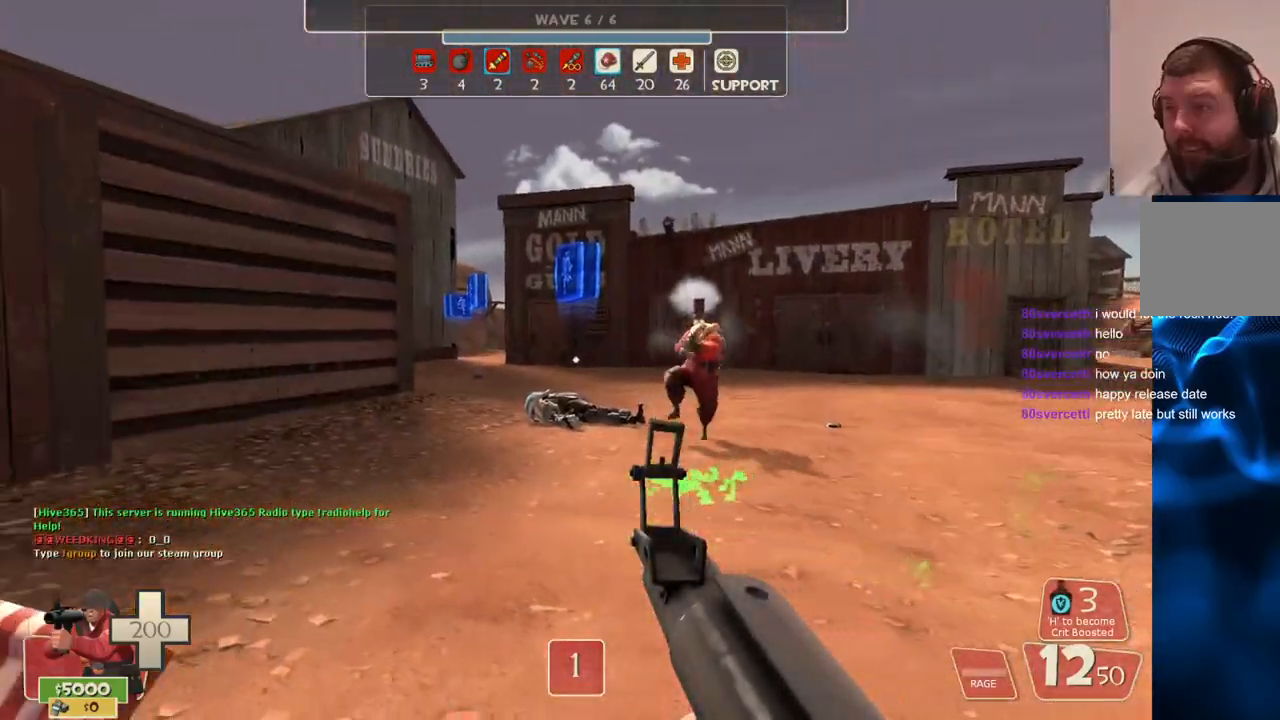
{"buttons": [], "left_stick": "up-right", "right_stick": "center", "events": [[200, "left_stick", "up-right"]]}
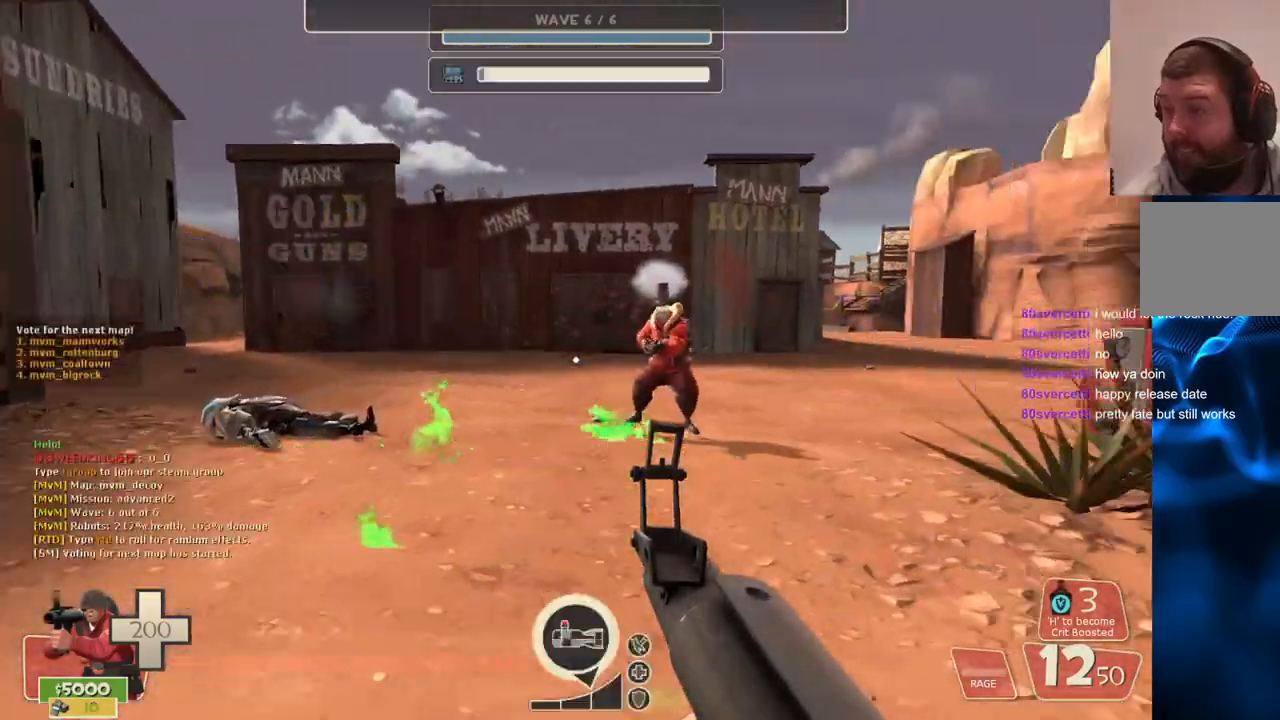
{"buttons": [], "left_stick": "center", "right_stick": "left", "events": [[100, "left_stick", "up"], [300, "left_stick", "up-right"], [433, "right_stick", "left"], [467, "left_stick", "center"]]}
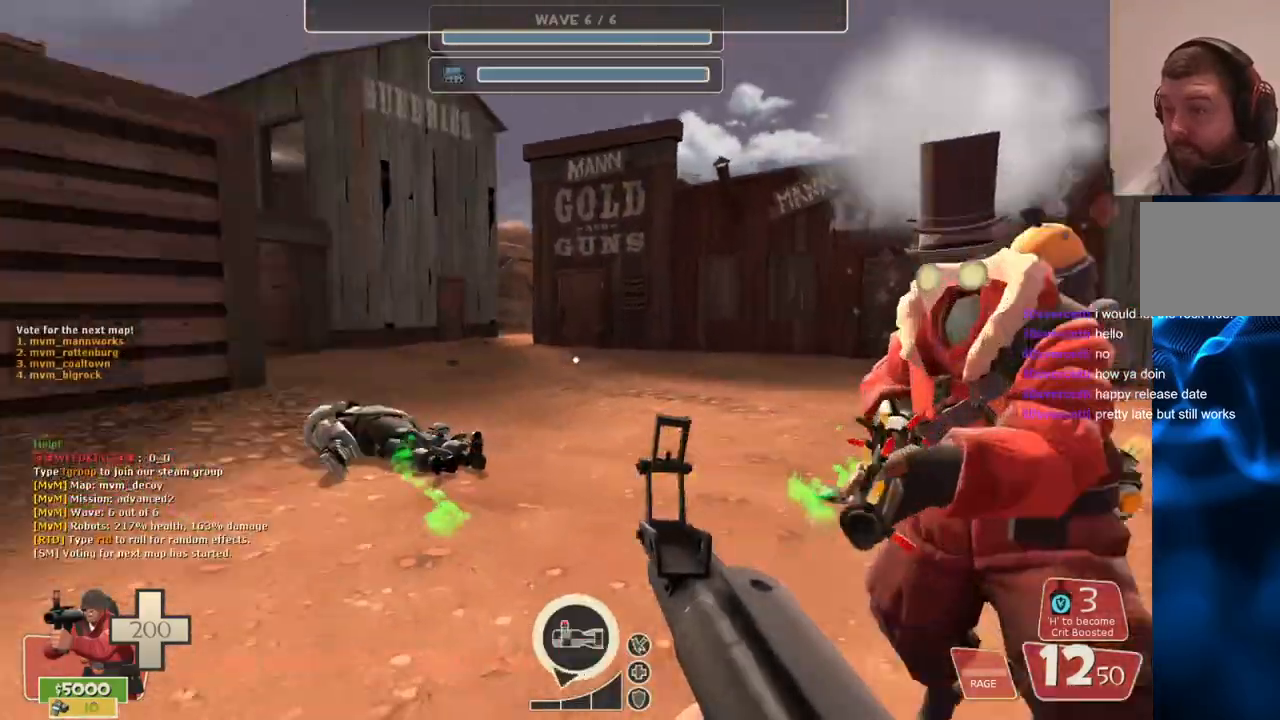
{"buttons": [], "left_stick": "up", "right_stick": "left", "events": [[283, "SQUARE", "down"], [350, "SQUARE", "up"], [500, "left_stick", "up"]]}
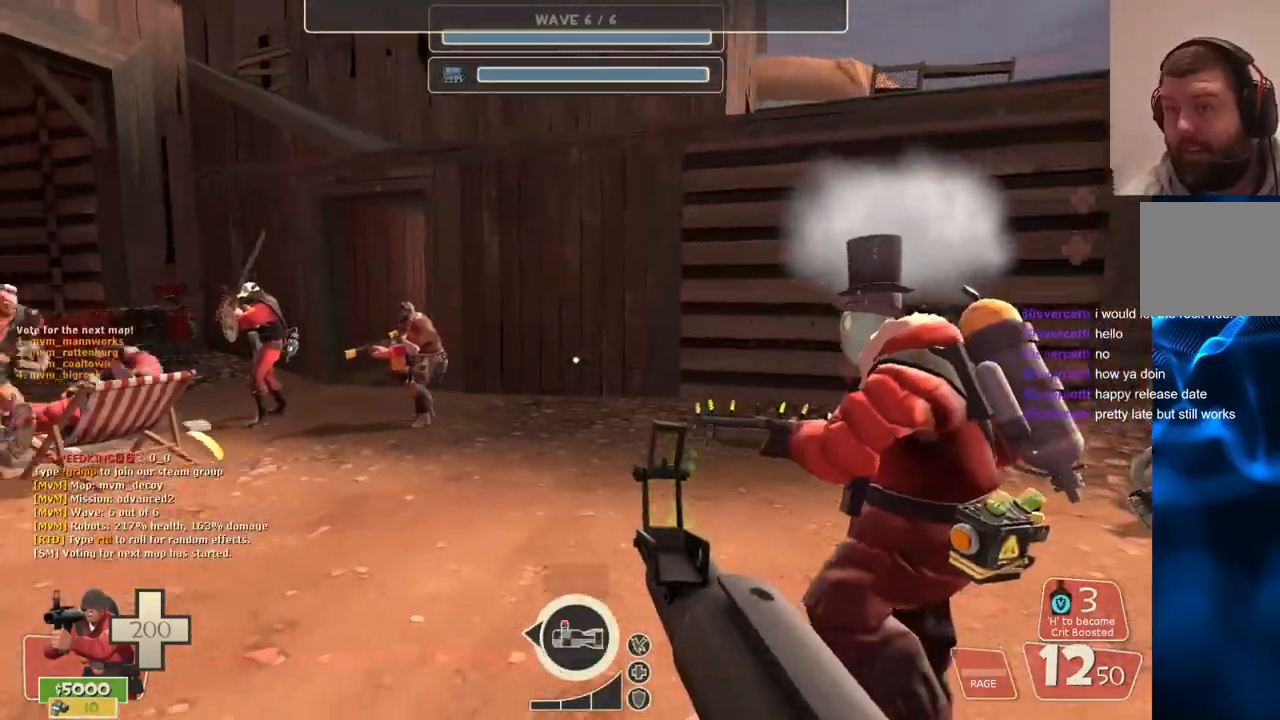
{"buttons": [], "left_stick": "up", "right_stick": "center", "events": [[233, "right_stick", "center"]]}
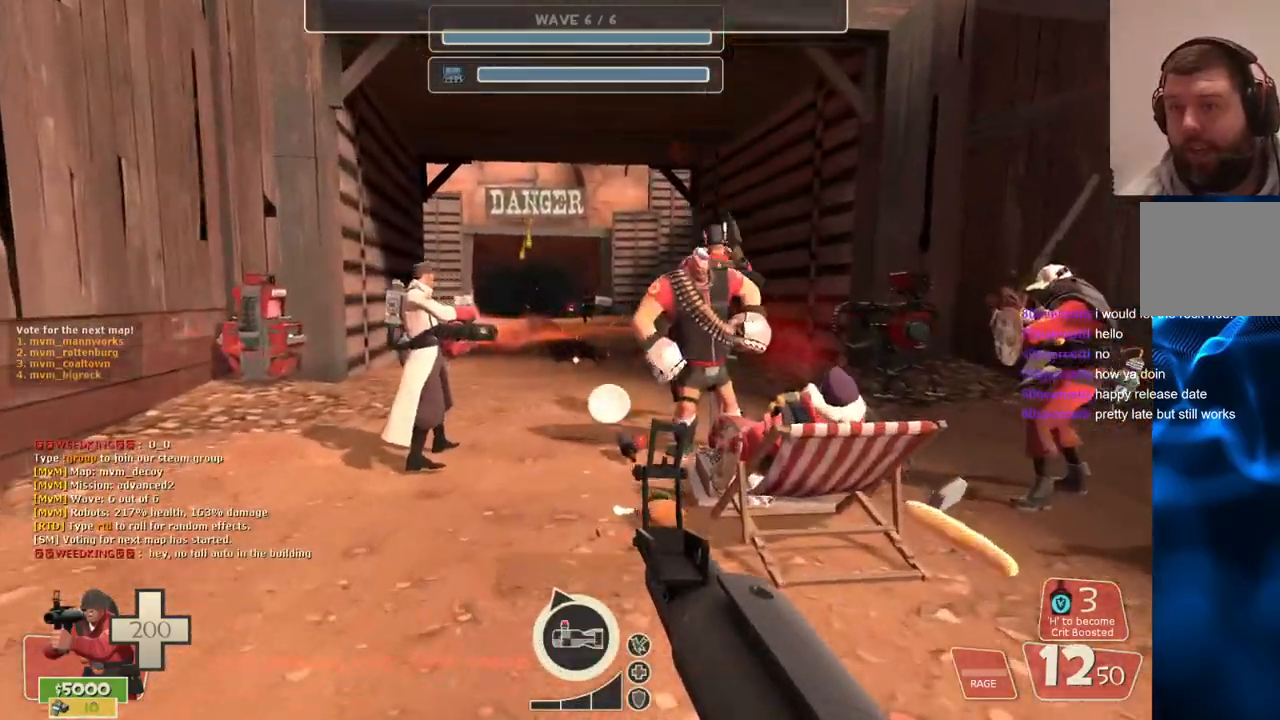
{"buttons": [], "left_stick": "up", "right_stick": "center", "events": []}
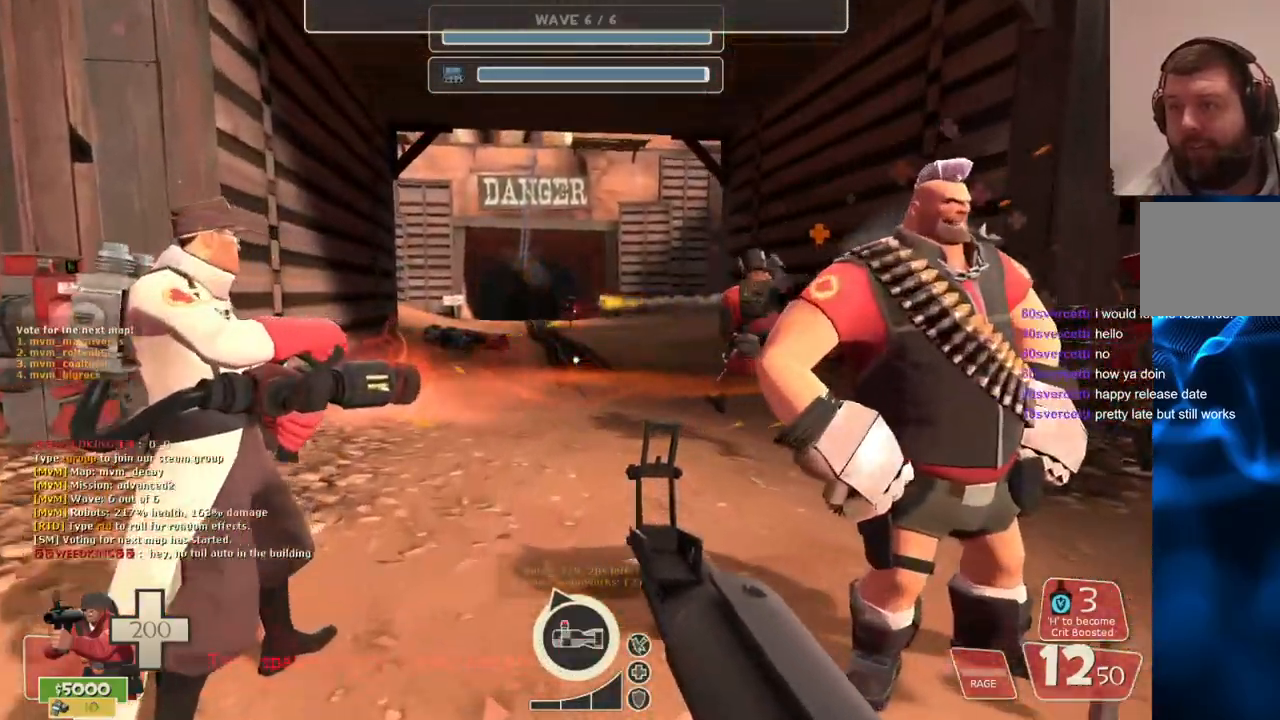
{"buttons": [], "left_stick": "up", "right_stick": "center", "events": [[167, "SQUARE", "down"], [283, "SQUARE", "up"]]}
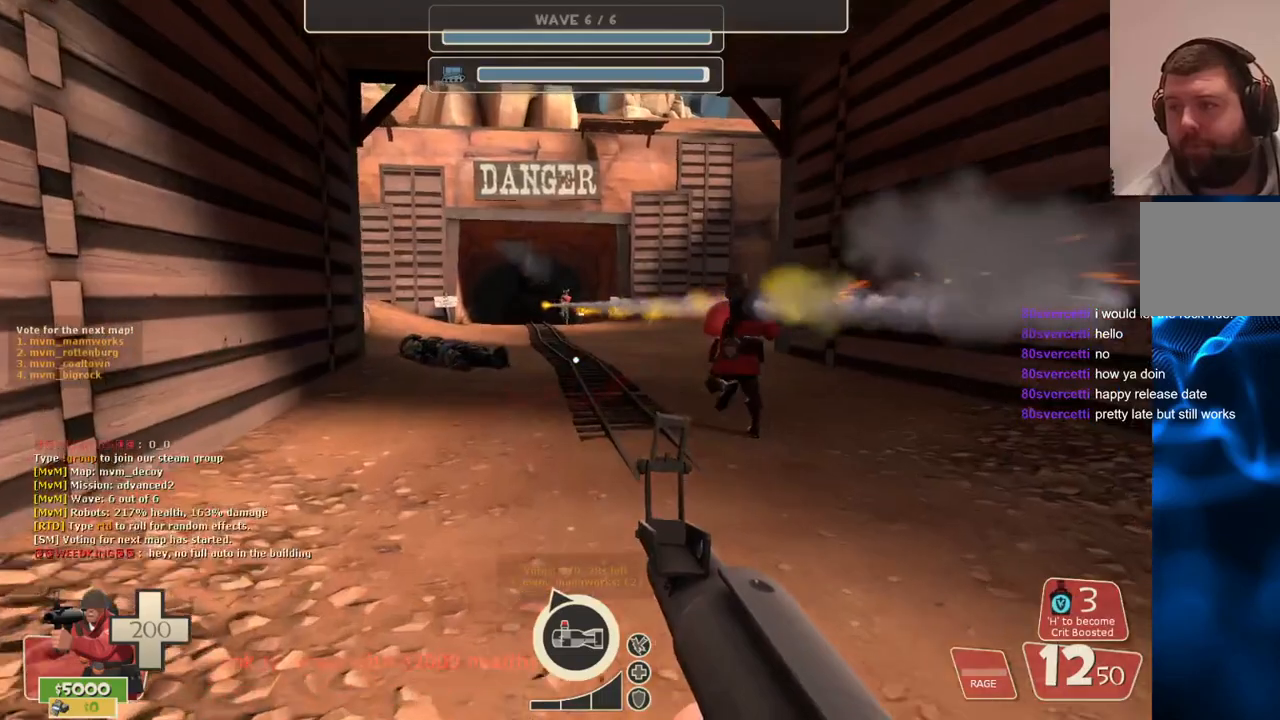
{"buttons": [], "left_stick": "up", "right_stick": "center", "events": []}
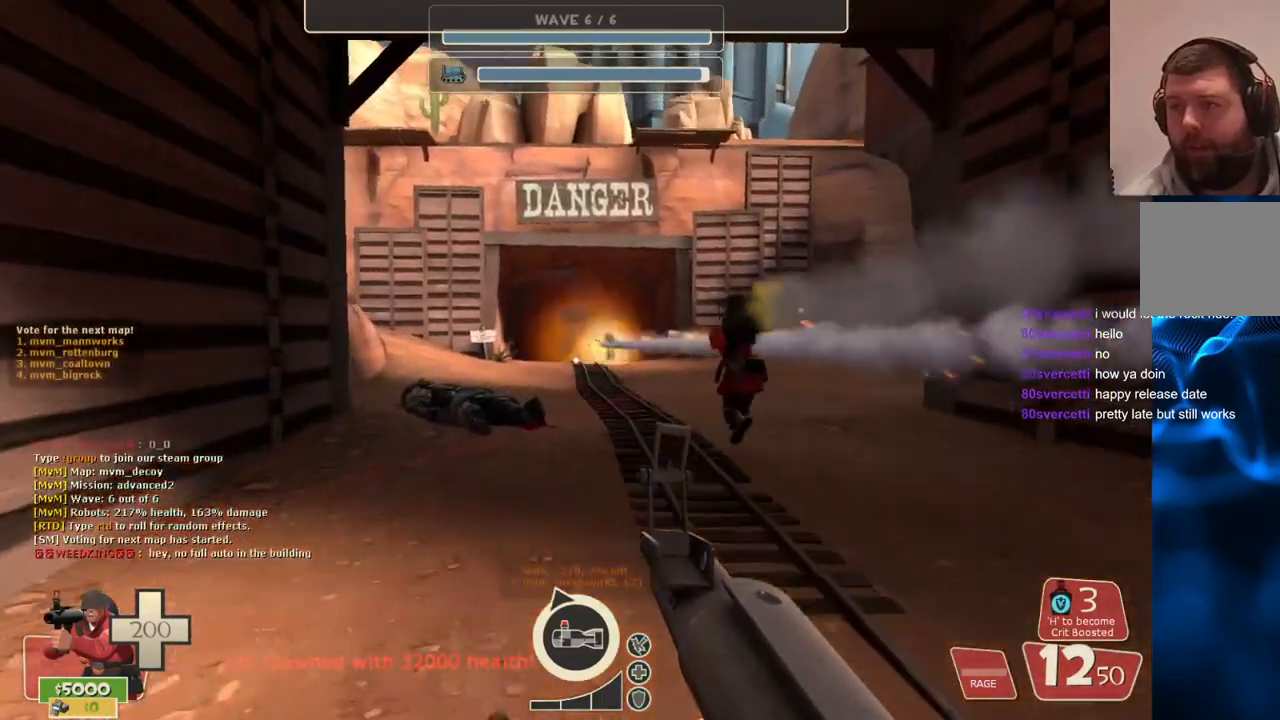
{"buttons": [], "left_stick": "up", "right_stick": "center", "events": []}
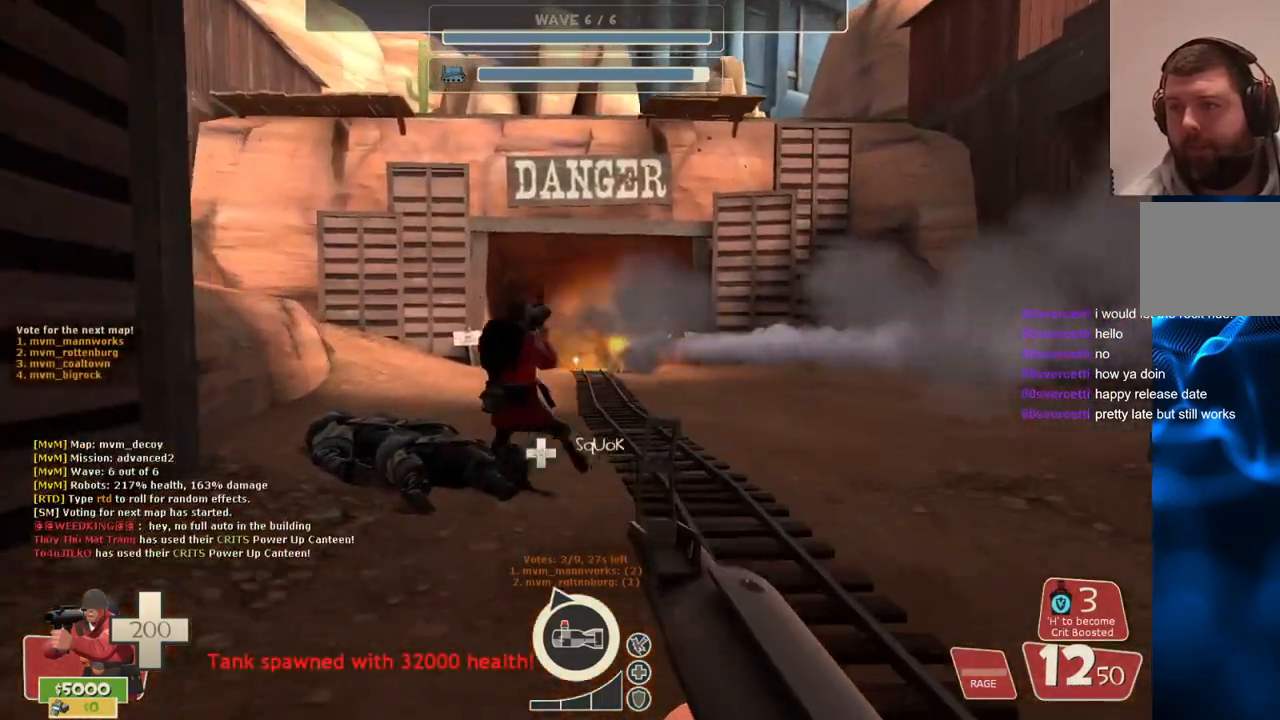
{"buttons": [], "left_stick": "up", "right_stick": "center", "events": []}
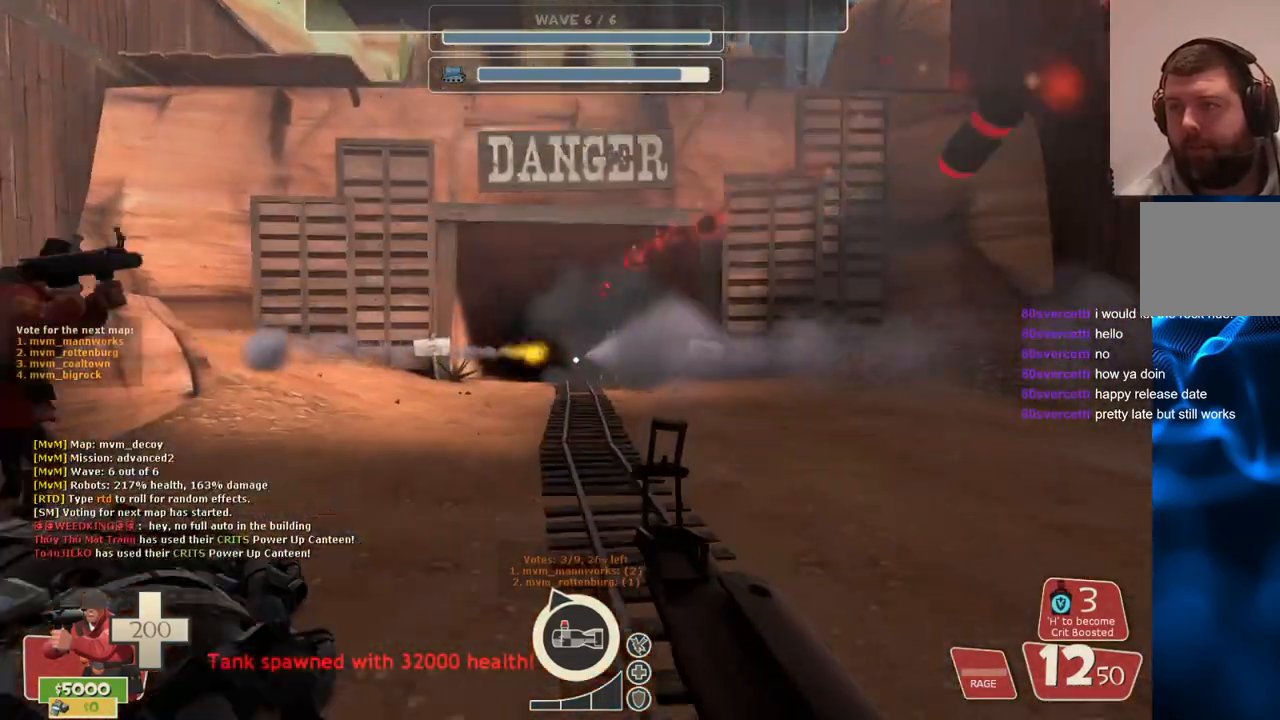
{"buttons": ["R2"], "left_stick": "center", "right_stick": "center", "events": [[67, "R2", "down"], [283, "left_stick", "center"], [433, "TOUCHPAD", "down"], [483, "TOUCHPAD", "up"]]}
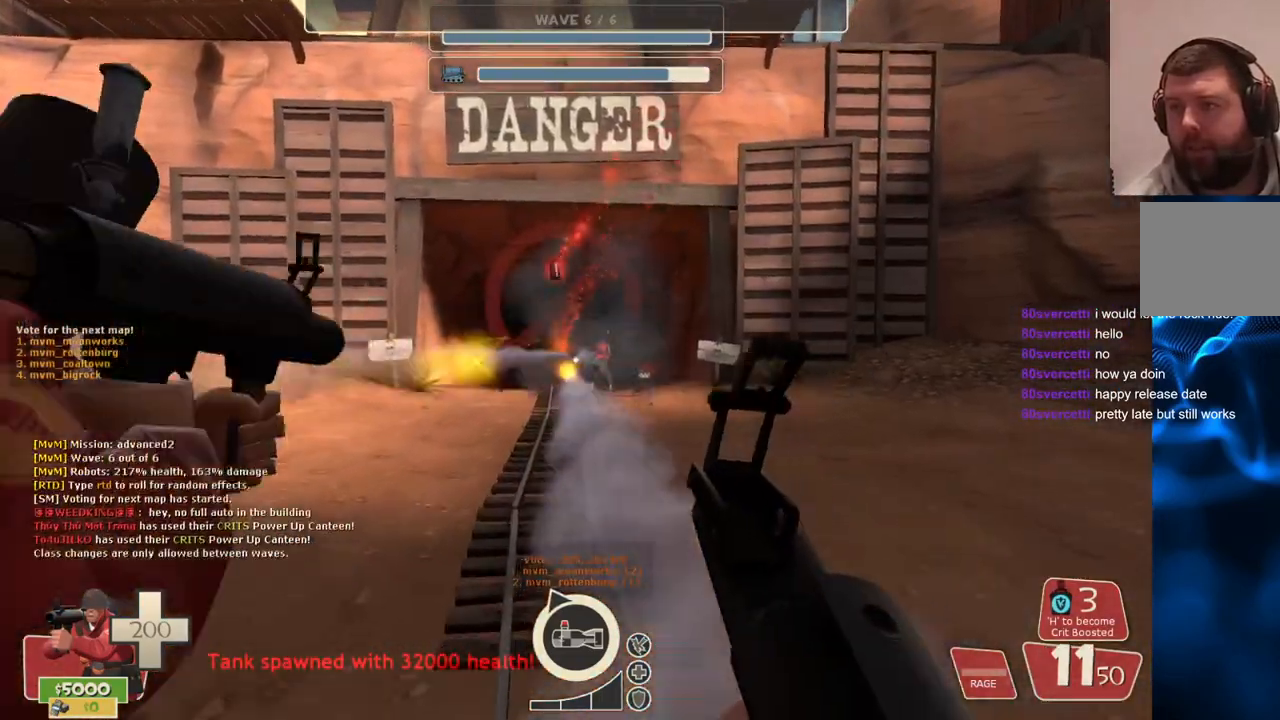
{"buttons": ["R2"], "left_stick": "center", "right_stick": "center", "events": []}
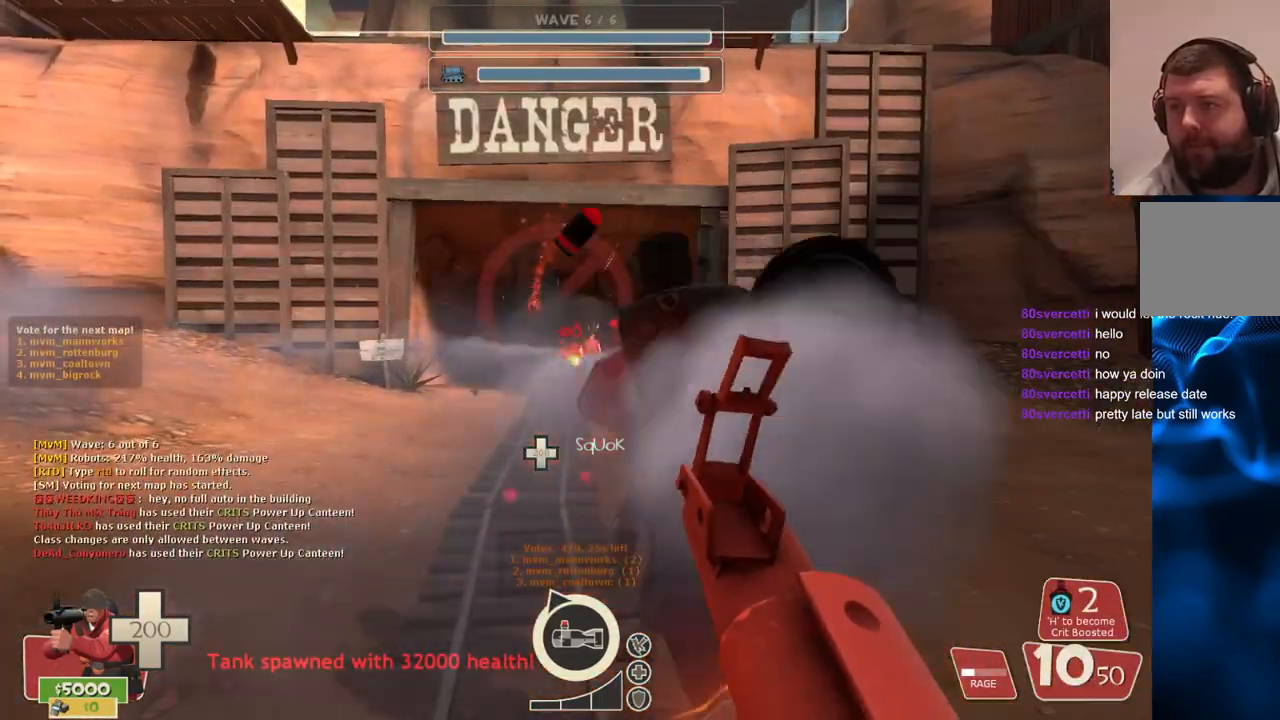
{"buttons": ["R2"], "left_stick": "center", "right_stick": "center", "events": []}
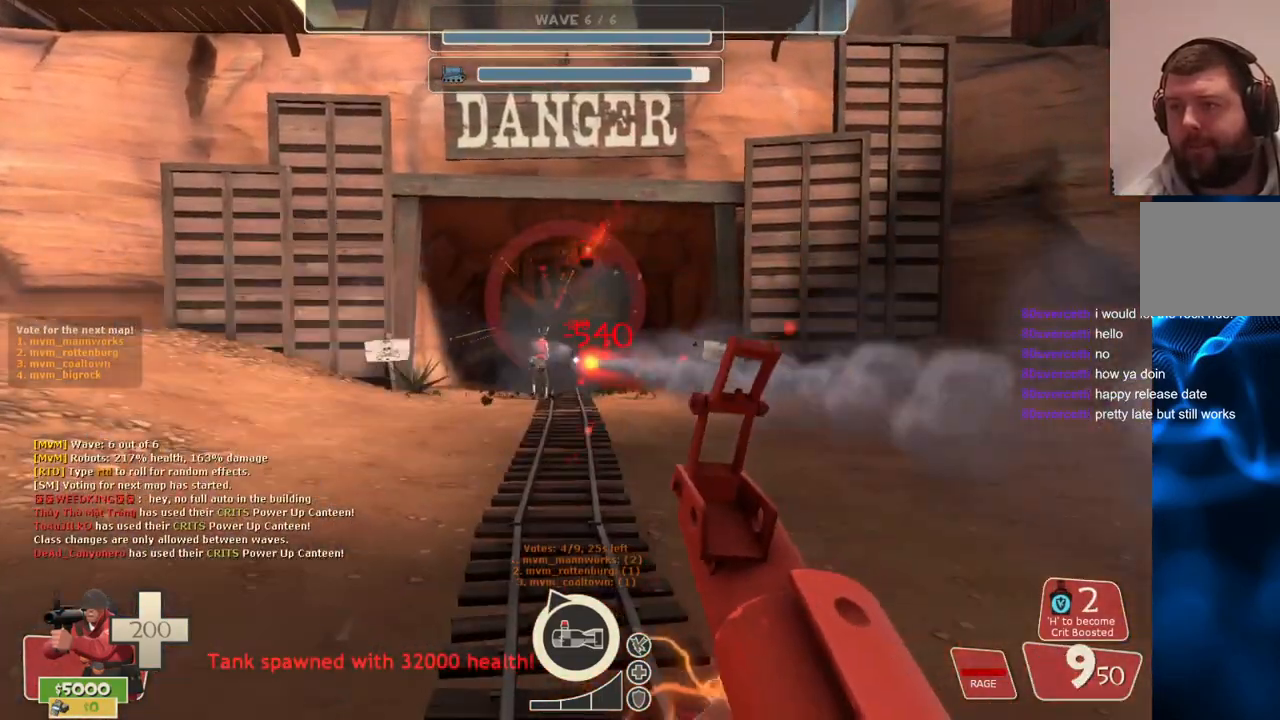
{"buttons": ["R2"], "left_stick": "center", "right_stick": "center", "events": []}